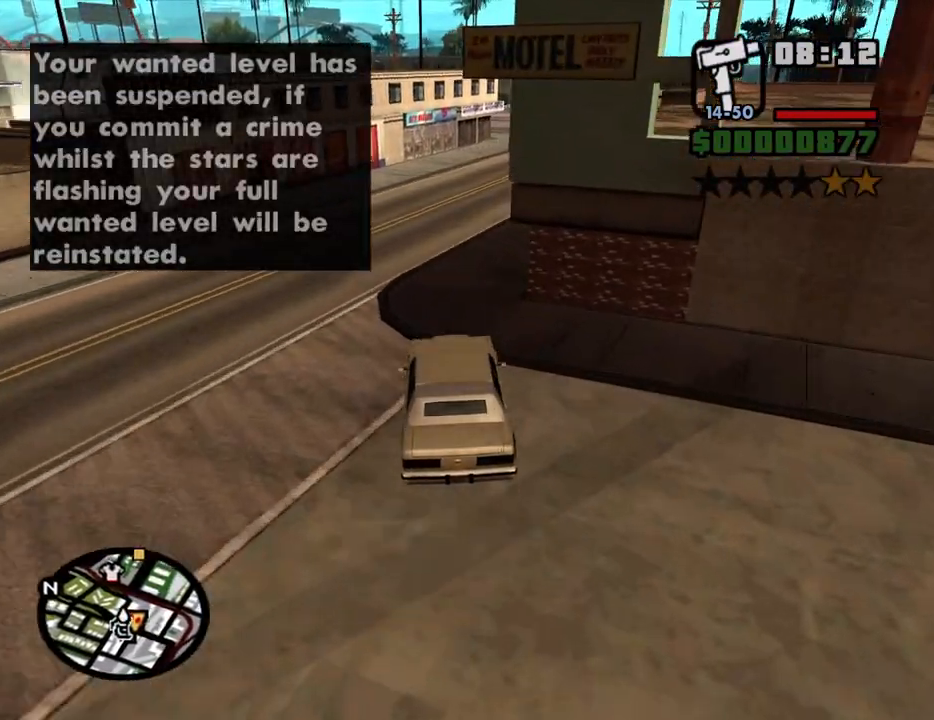
Gameplay with keyboard and mouse; each line is a JSON object with the keys and mouse buttons held at the frame after it. "events" lists presses ("down") and releases ("up") of "1", "2", "3", "4", "5", "6", "8", "a", "alt", "c", "ctrl", "d", "down", "e", "escape", "f", "f1", "f2", "f3", "g", "h", "left", "num2", "q", "r", "right", "s", "shift", "space", "t", "tab", "up", "v", "w", "x", "z", "mouse_left", "mouse_middle", "mouse_right", "mouse_wheel_up" and "mouse_wheel_down" between this image and that frame as [ms after this image, input, new state], when the widget could be followed in between. "mouse_left", "mouse_middle", "mouse_right", "mouse_wheel_up", "mouse_wheel_down" = the "left", "middle", "right", "wheel_up", "wheel_down" buttons of the "mouse" list. No other keys are recorded. Mouse movement is not recorded.
{"keys": ["d", "w"], "mouse": [], "events": [[117, "d", "up"], [267, "d", "down"], [400, "d", "up"], [500, "d", "down"]]}
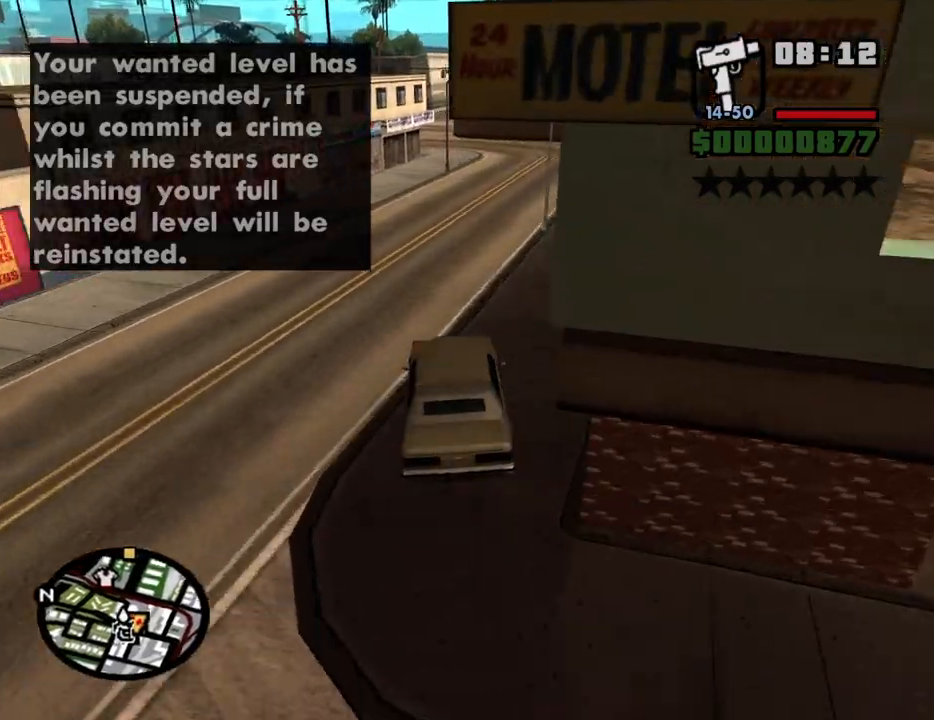
{"keys": ["a", "w"], "mouse": [], "events": [[233, "d", "up"], [417, "a", "down"]]}
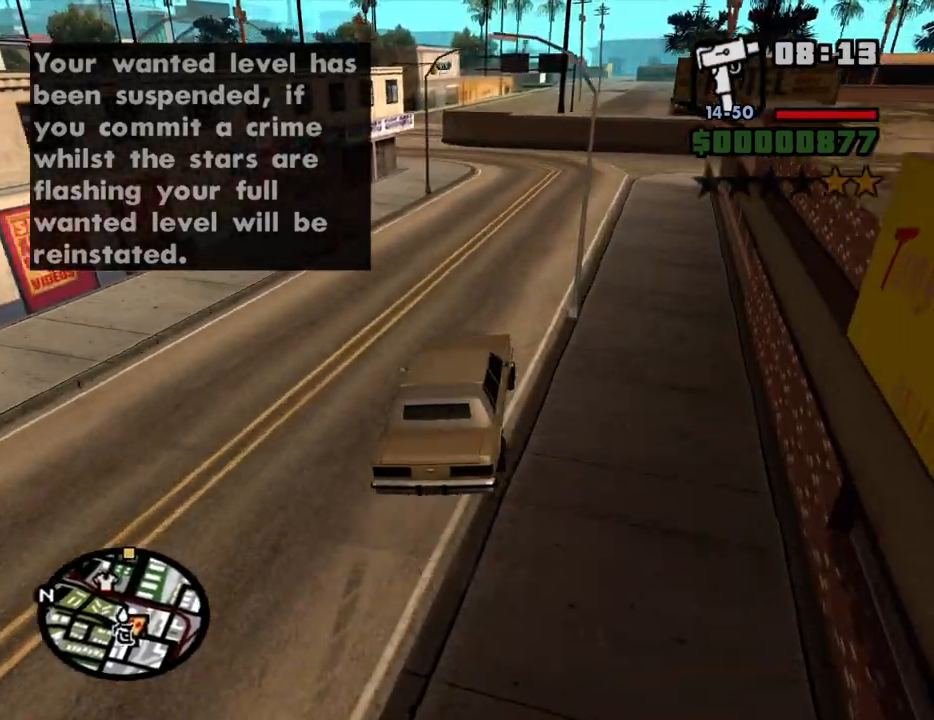
{"keys": ["a", "w"], "mouse": [], "events": [[17, "a", "up"], [433, "a", "down"]]}
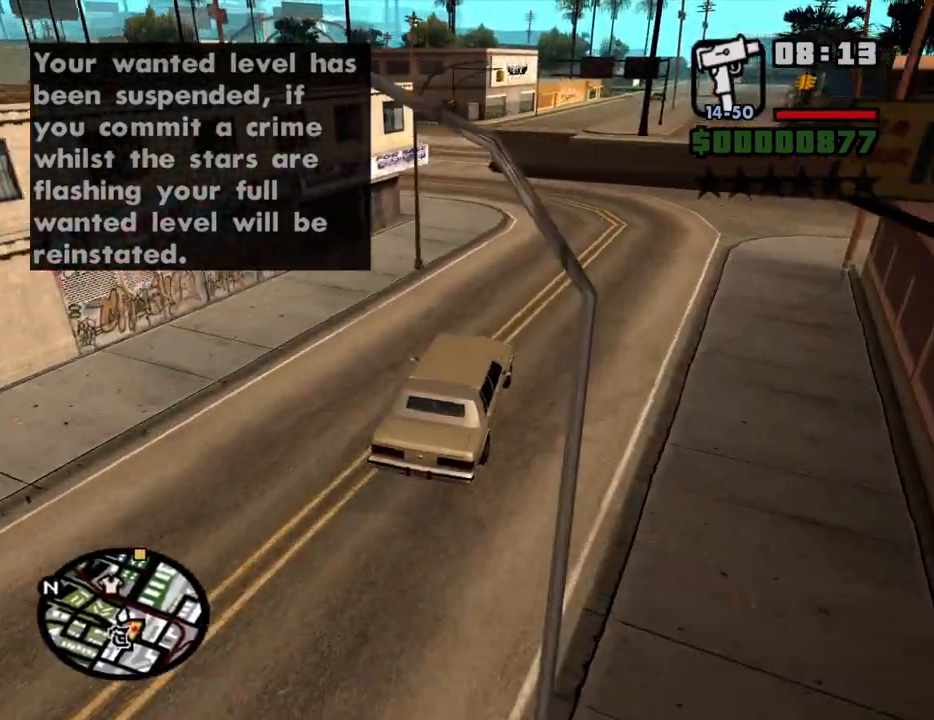
{"keys": ["a", "w"], "mouse": [], "events": []}
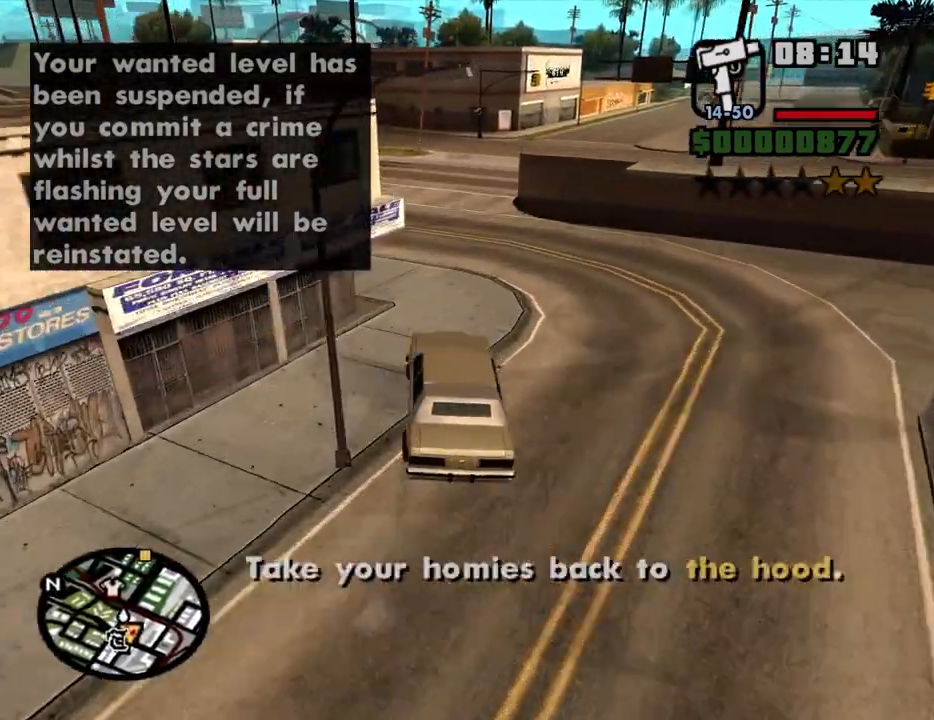
{"keys": ["a", "w"], "mouse": [], "events": [[183, "a", "up"], [233, "d", "down"], [417, "a", "down"], [417, "d", "up"]]}
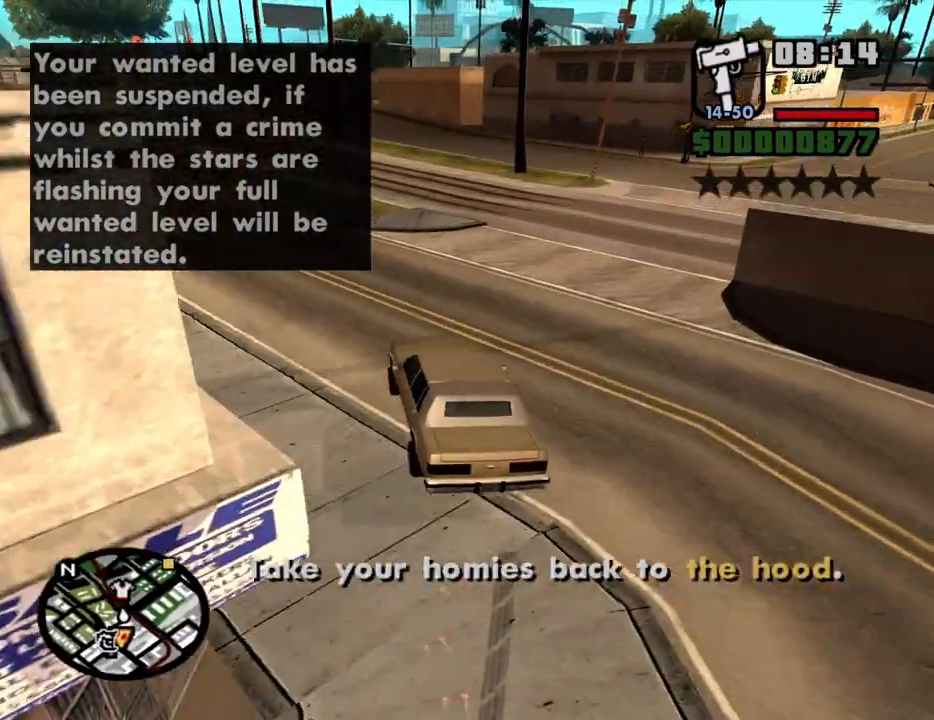
{"keys": ["a", "w"], "mouse": [], "events": [[17, "d", "down"], [50, "a", "up"], [333, "a", "down"], [333, "d", "up"]]}
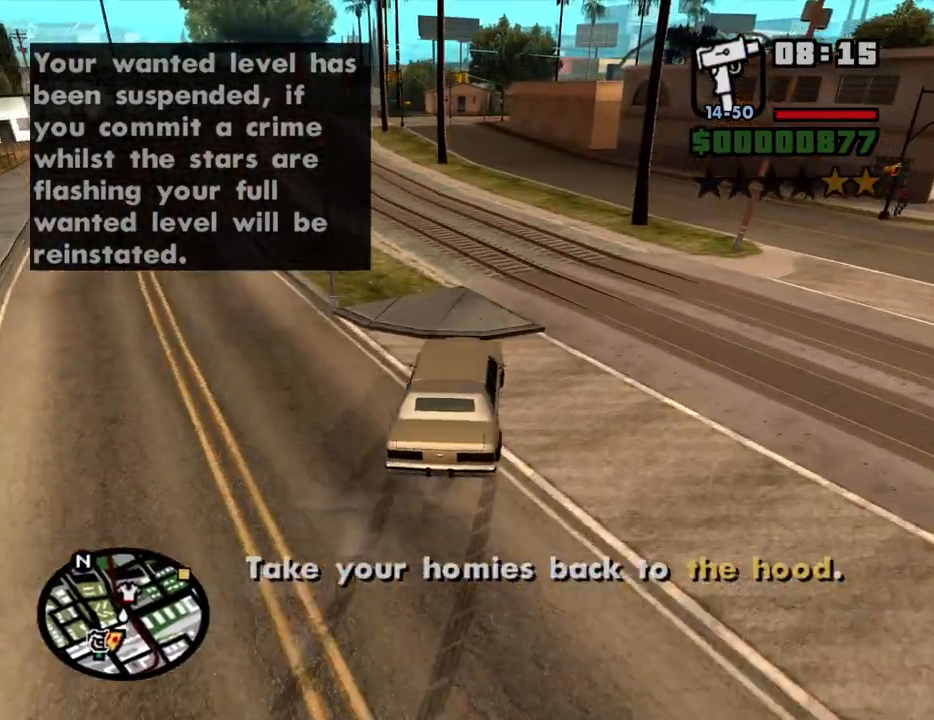
{"keys": ["w"], "mouse": [], "events": [[217, "a", "up"], [350, "a", "down"], [500, "a", "up"]]}
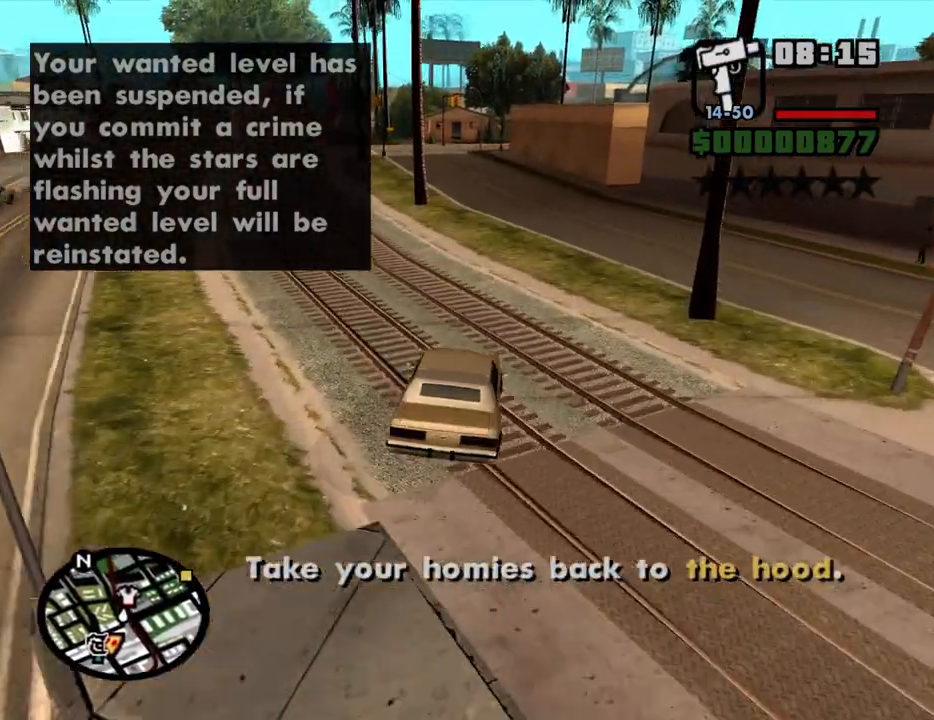
{"keys": ["w"], "mouse": [], "events": [[83, "a", "down"], [467, "a", "up"]]}
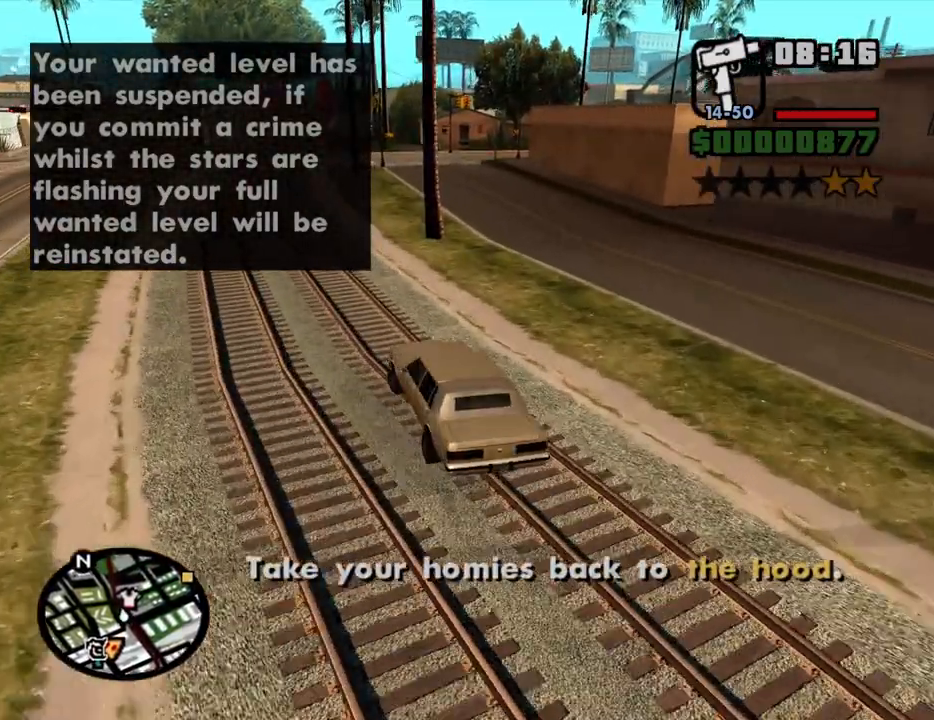
{"keys": ["w"], "mouse": [], "events": [[17, "d", "down"], [200, "d", "up"]]}
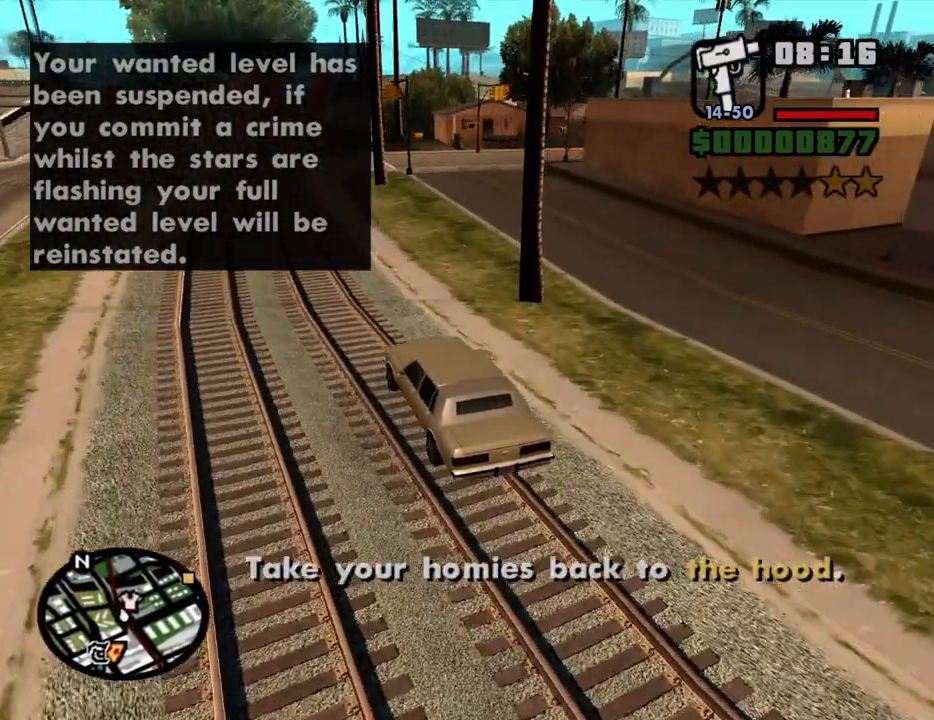
{"keys": ["d", "w"], "mouse": [], "events": [[33, "d", "down"], [300, "d", "up"], [500, "d", "down"]]}
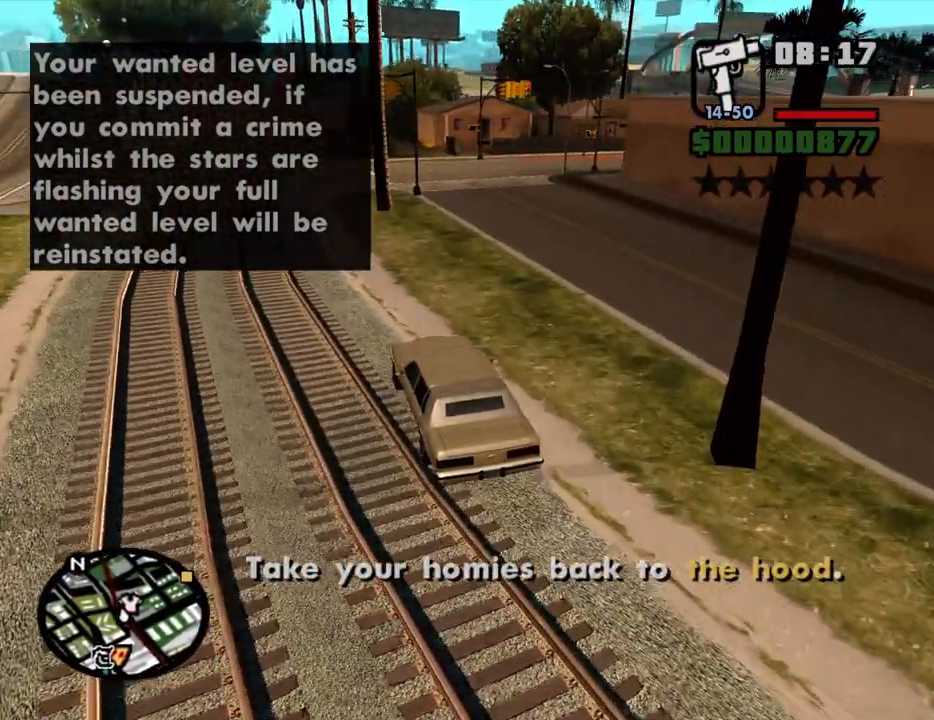
{"keys": ["d", "w"], "mouse": [], "events": [[133, "d", "up"], [283, "d", "down"]]}
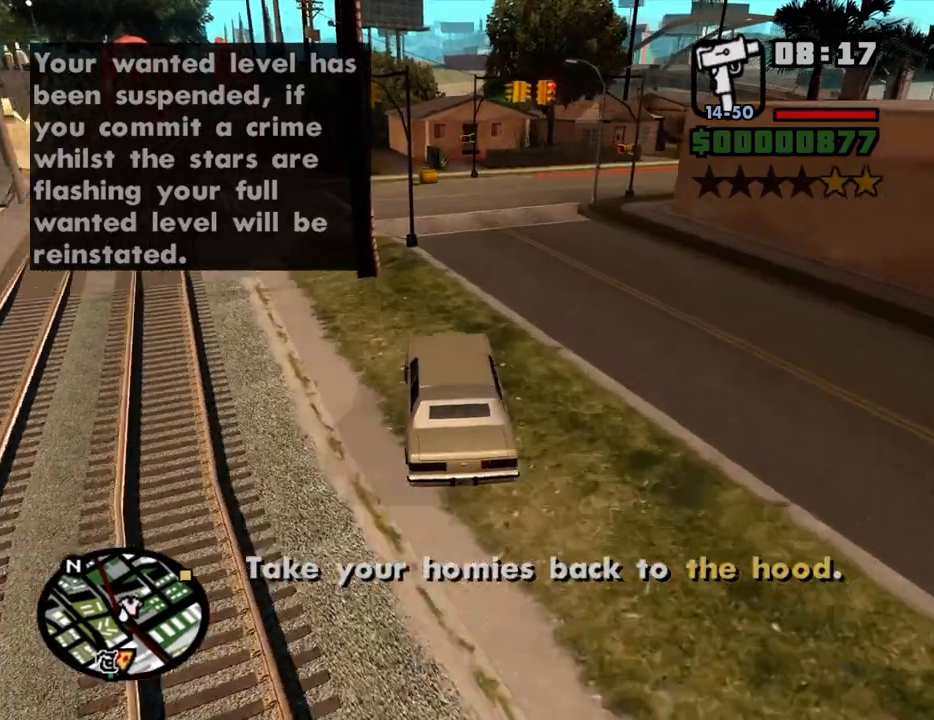
{"keys": ["w"], "mouse": [], "events": [[150, "d", "up"]]}
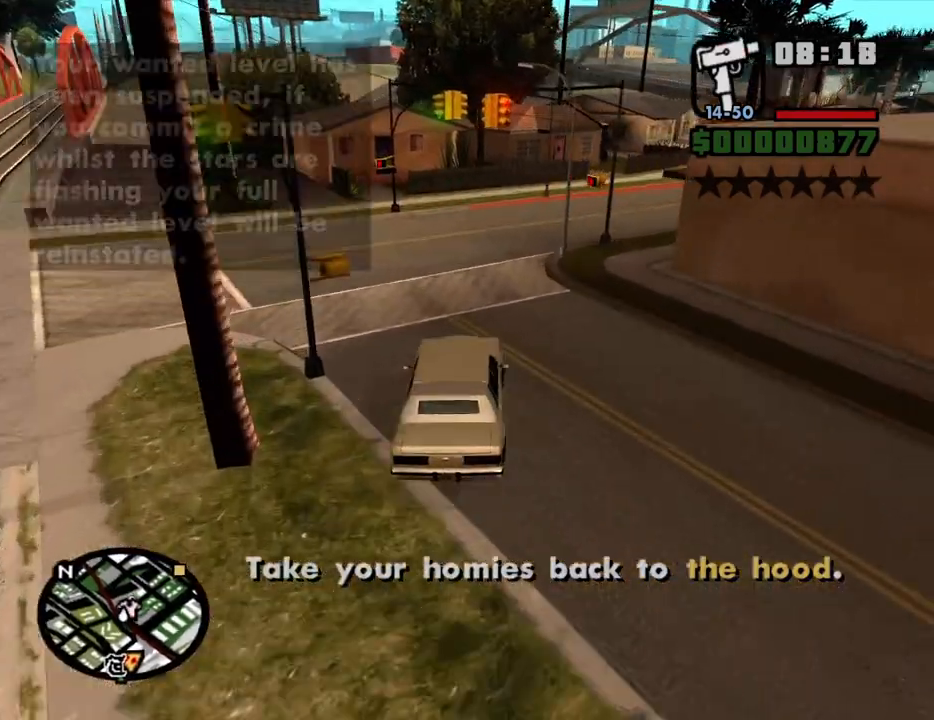
{"keys": ["d", "w"], "mouse": [], "events": [[67, "d", "down"], [217, "d", "up"], [350, "d", "down"]]}
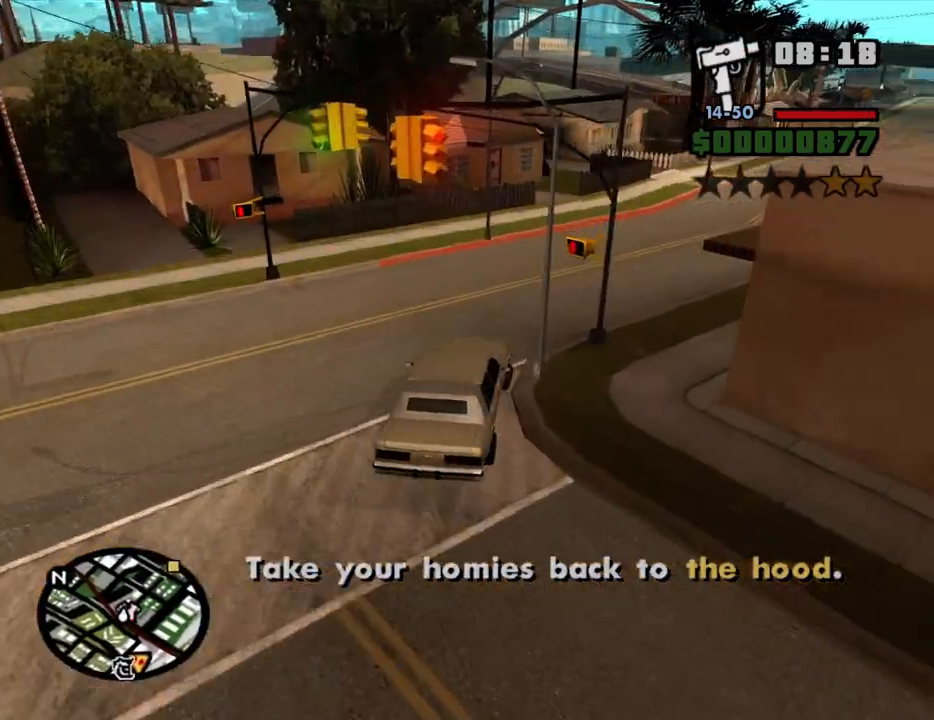
{"keys": ["d", "w"], "mouse": [], "events": [[50, "d", "up"], [133, "d", "down"]]}
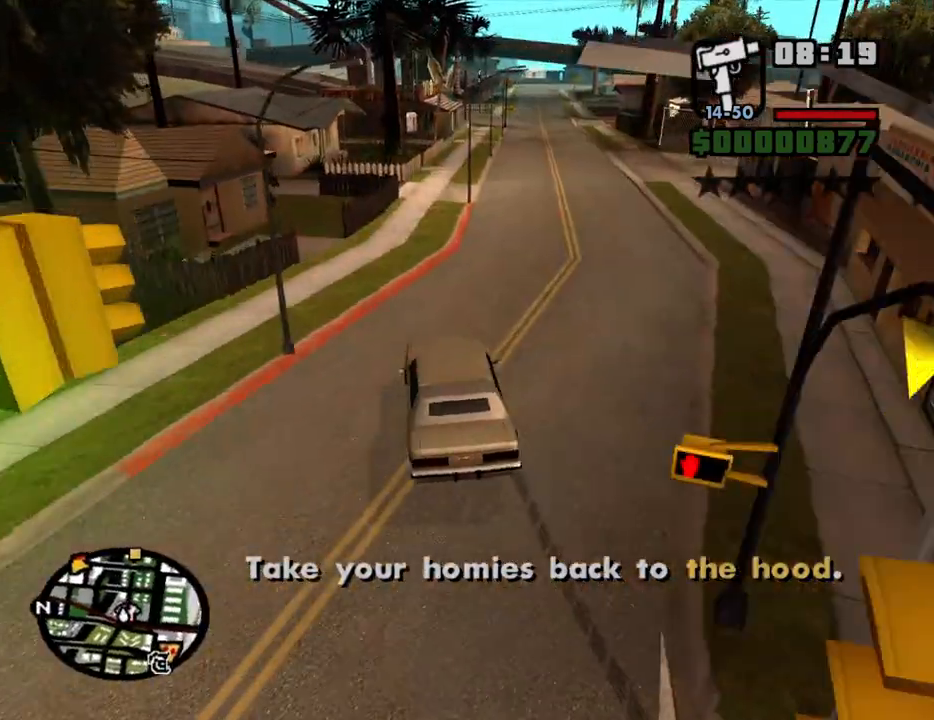
{"keys": ["w"], "mouse": [], "events": [[250, "a", "down"], [250, "d", "up"], [483, "a", "up"]]}
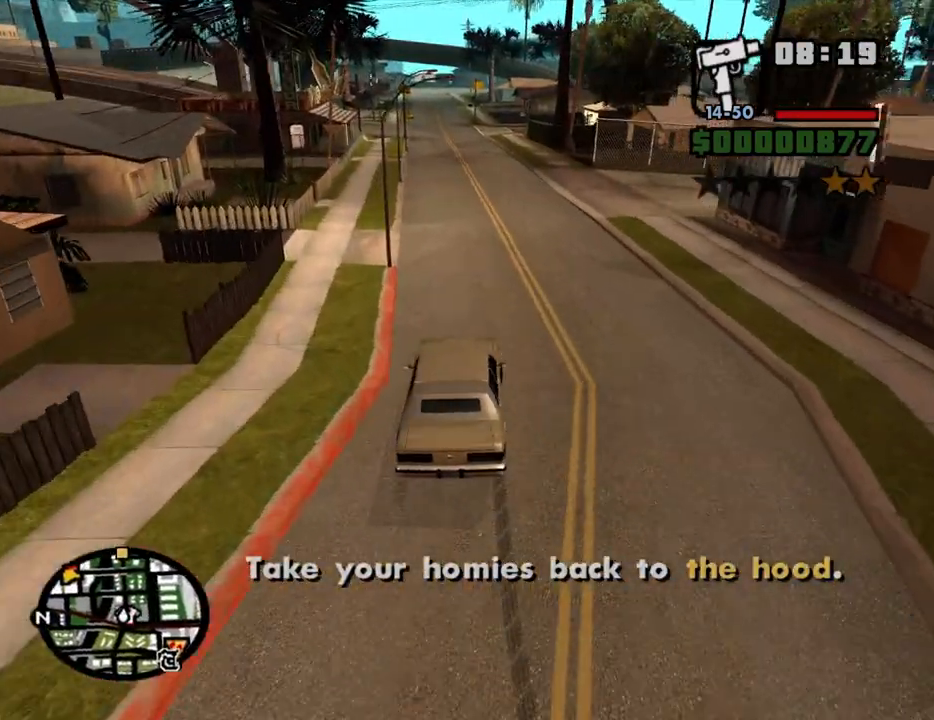
{"keys": ["w"], "mouse": [], "events": []}
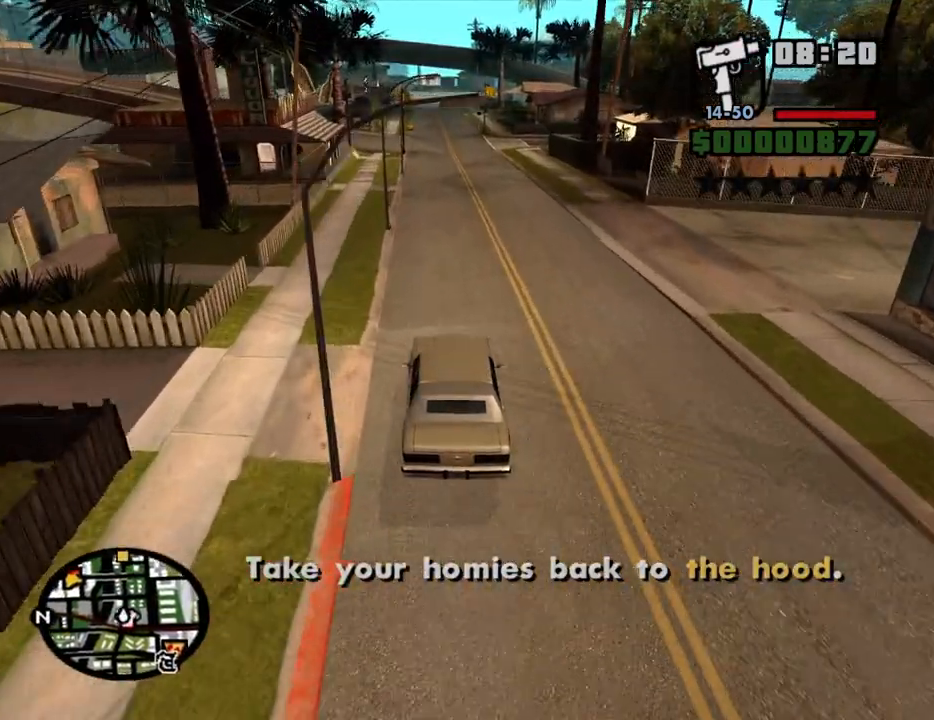
{"keys": ["w"], "mouse": [], "events": [[133, "6", "down"], [233, "6", "up"], [317, "6", "down"], [417, "6", "up"]]}
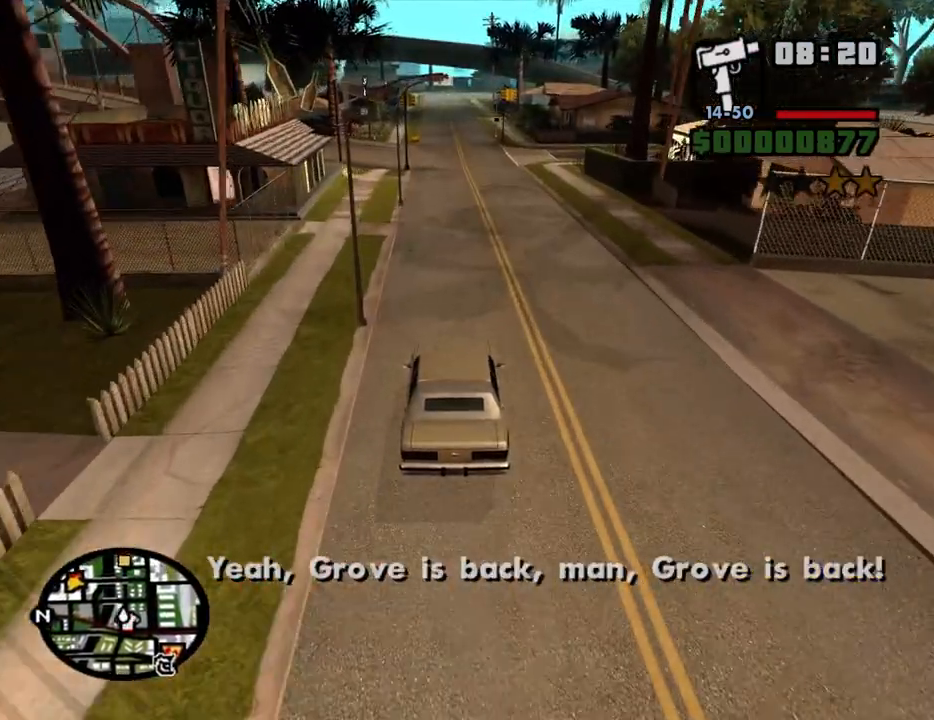
{"keys": ["6", "w"], "mouse": [], "events": [[17, "6", "down"], [50, "6", "up"], [150, "6", "down"], [250, "6", "up"], [333, "6", "down"], [383, "6", "up"], [483, "6", "down"]]}
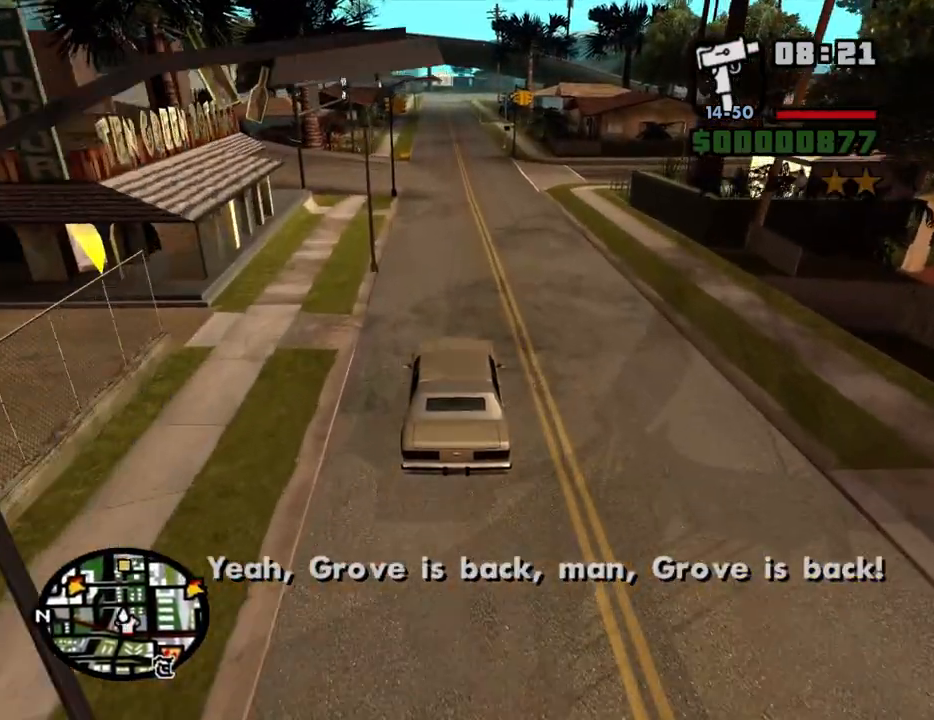
{"keys": ["w"], "mouse": [], "events": [[67, "6", "up"], [117, "6", "down"], [400, "6", "up"]]}
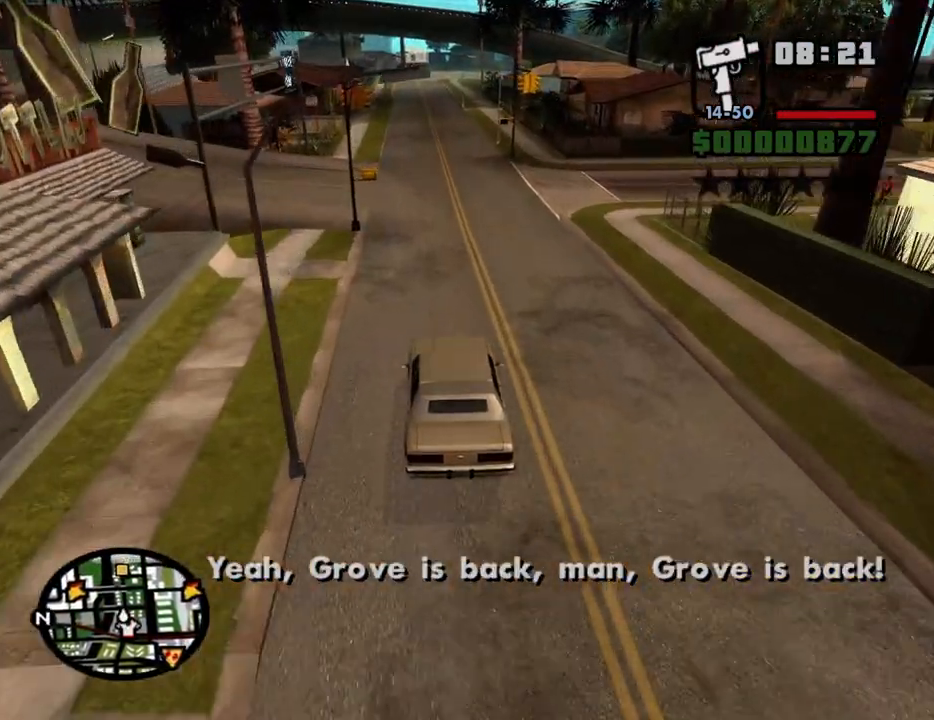
{"keys": ["w"], "mouse": [], "events": []}
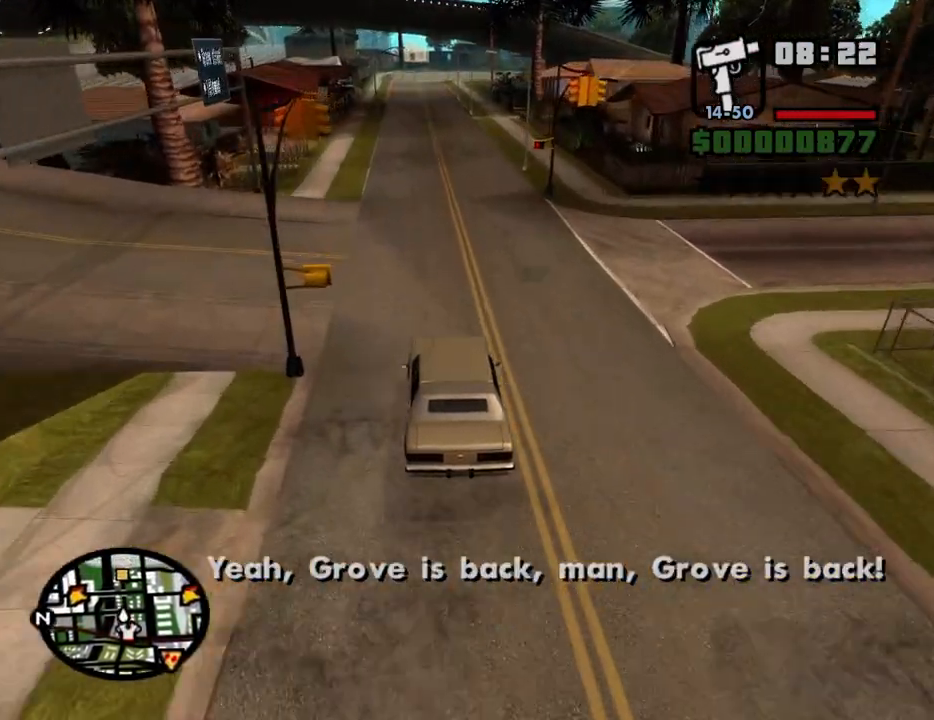
{"keys": ["w"], "mouse": [], "events": []}
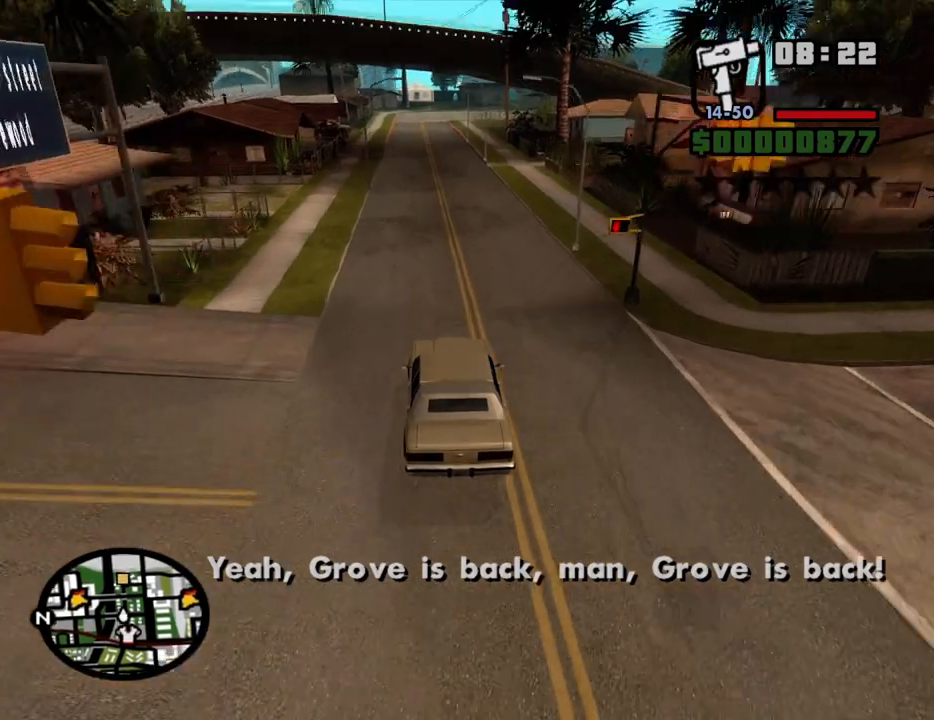
{"keys": ["w"], "mouse": [], "events": [[400, "6", "down"], [500, "6", "up"]]}
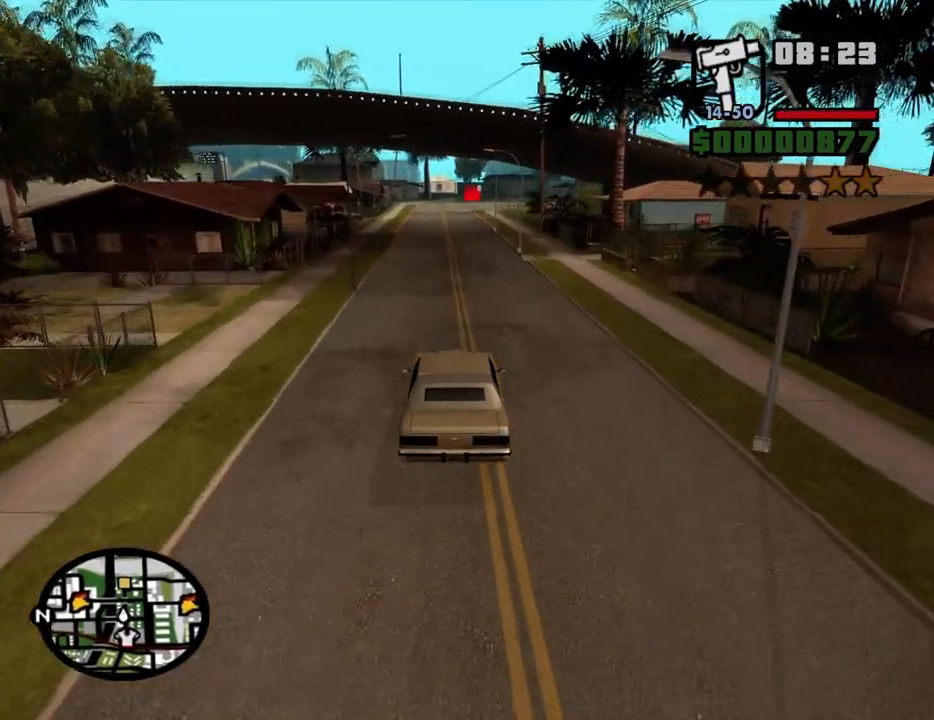
{"keys": ["w"], "mouse": [], "events": [[50, "6", "down"], [133, "6", "up"], [183, "6", "down"], [267, "6", "up"]]}
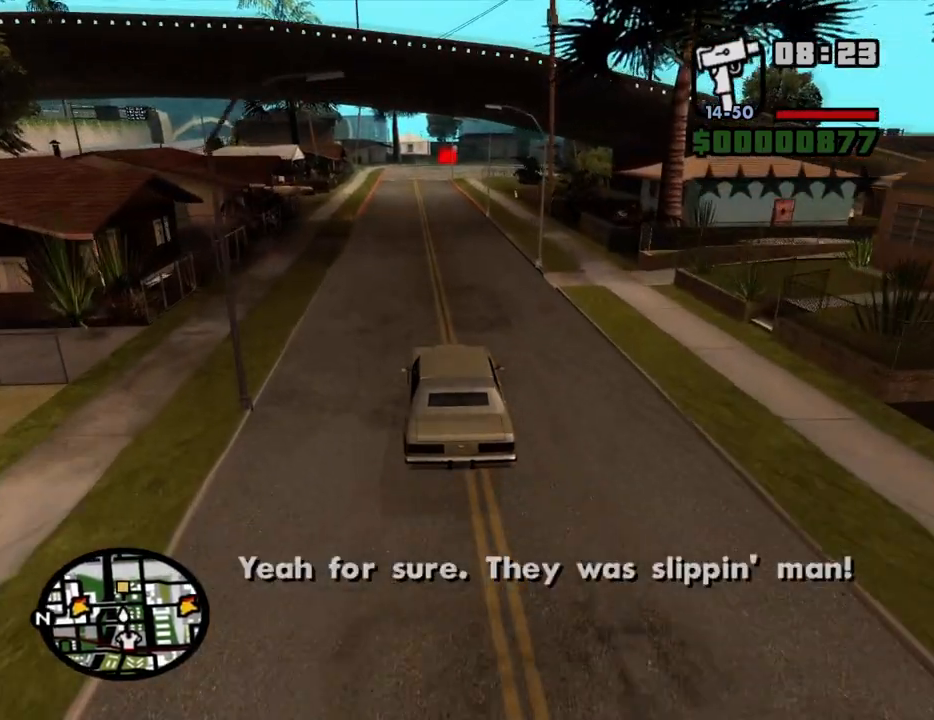
{"keys": ["w"], "mouse": [], "events": []}
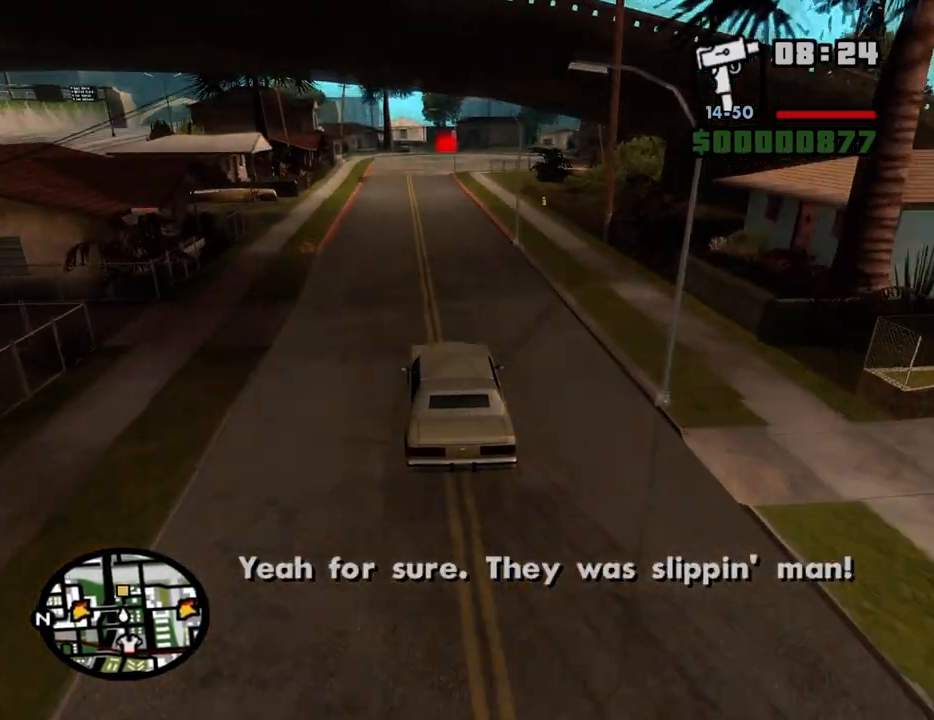
{"keys": ["w"], "mouse": [], "events": []}
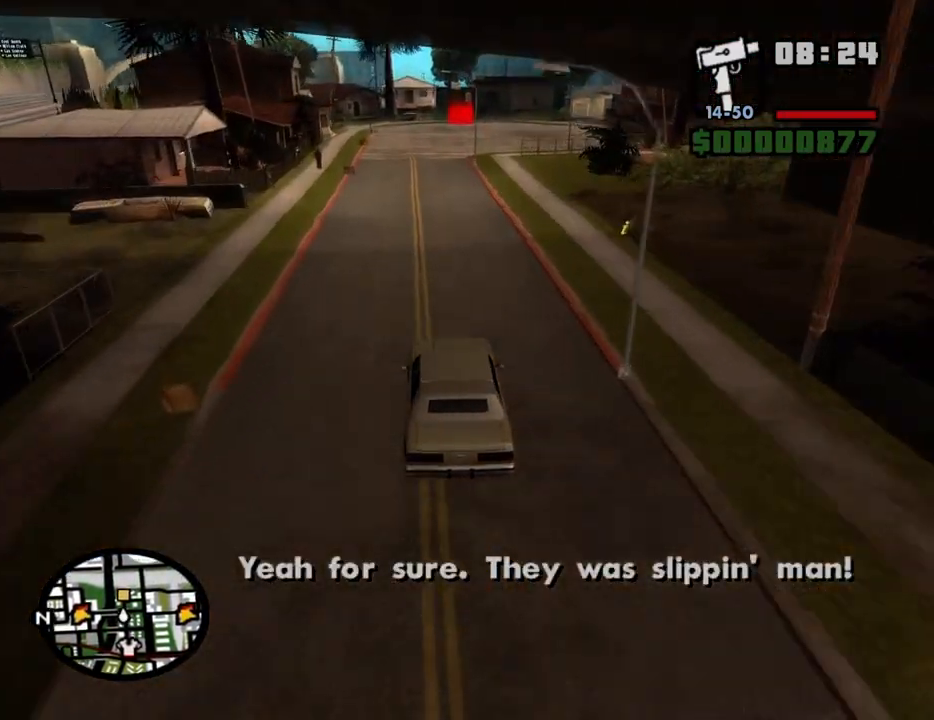
{"keys": ["w"], "mouse": [], "events": []}
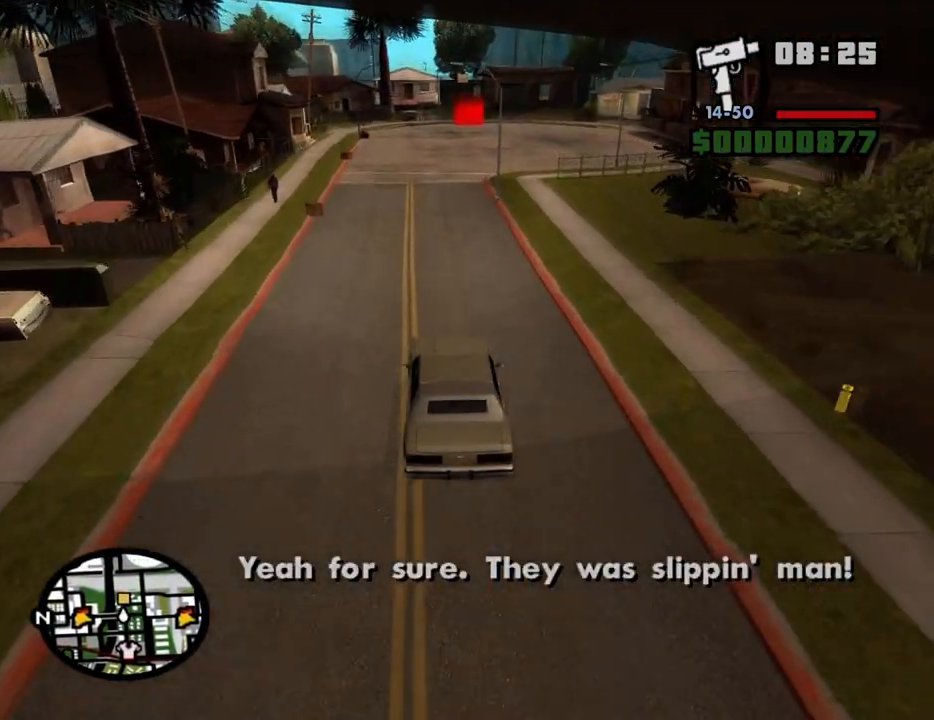
{"keys": ["w"], "mouse": [], "events": [[150, "d", "down"], [300, "d", "up"]]}
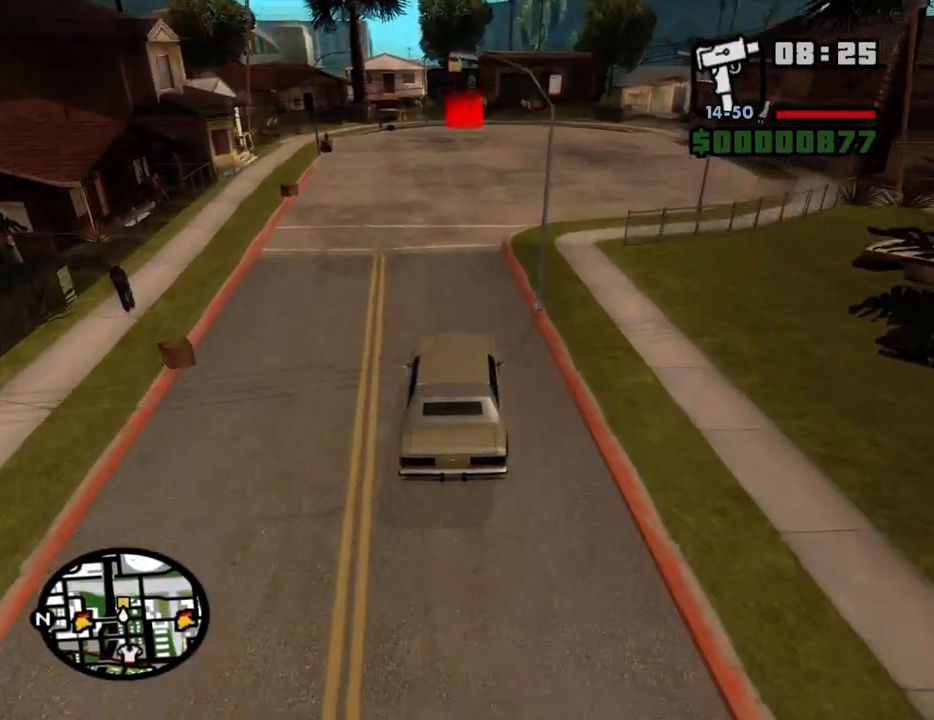
{"keys": ["w"], "mouse": [], "events": []}
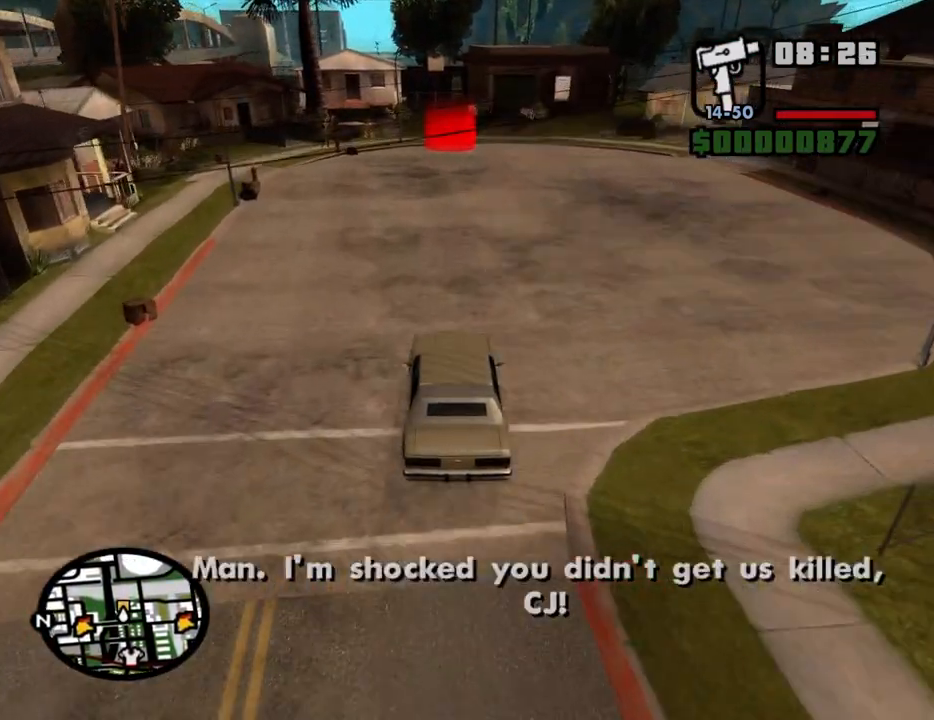
{"keys": ["w"], "mouse": [], "events": [[233, "d", "down"], [317, "d", "up"]]}
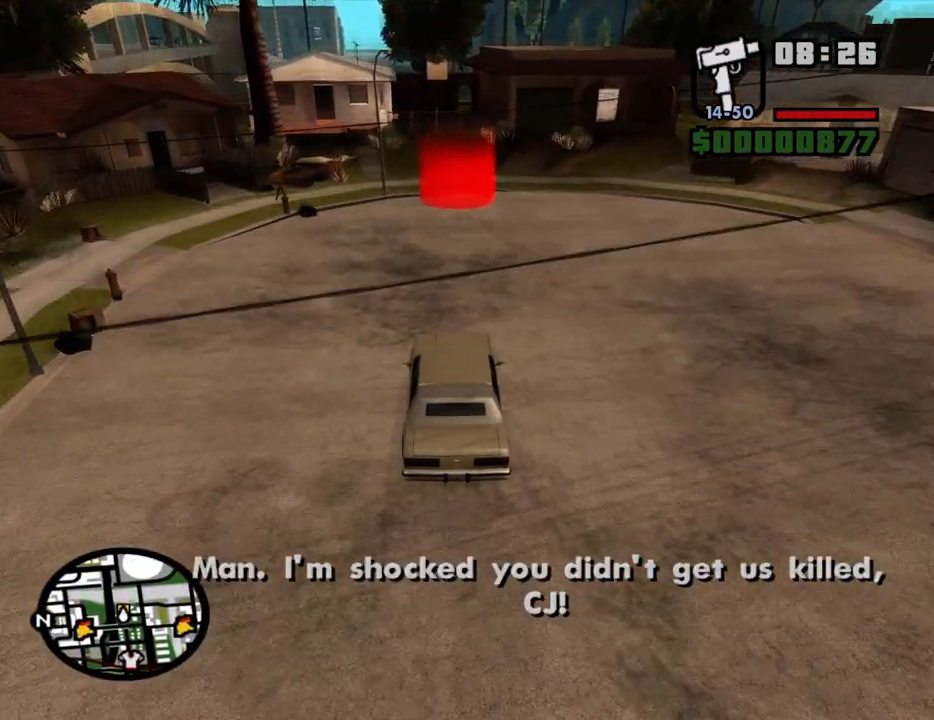
{"keys": ["w"], "mouse": [], "events": [[433, "f3", "down"], [483, "f3", "up"]]}